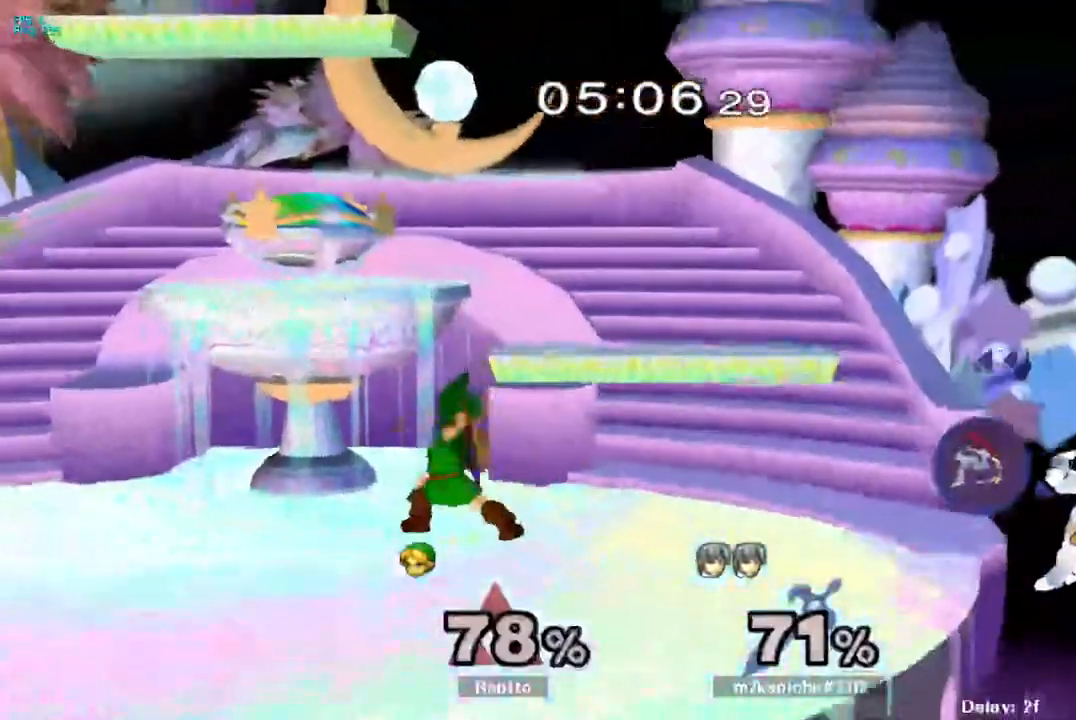
Gameplay with a controller (Nintendo layout); each line is a JSON object with the inputs held at the frame after it (dt_ms = milliseconds from this image to that frame). "events" lists button and stick changes between this image and that frame as [ms after this image, input, new state], when the widget could be followed in between. Not read: L3 R3.
{"dt_ms": 500, "buttons": [], "left_stick": "up-right", "right_stick": "center", "events": [[17, "B", "up"], [83, "B", "down"], [283, "left_stick", "up-right"], [467, "B", "up"]]}
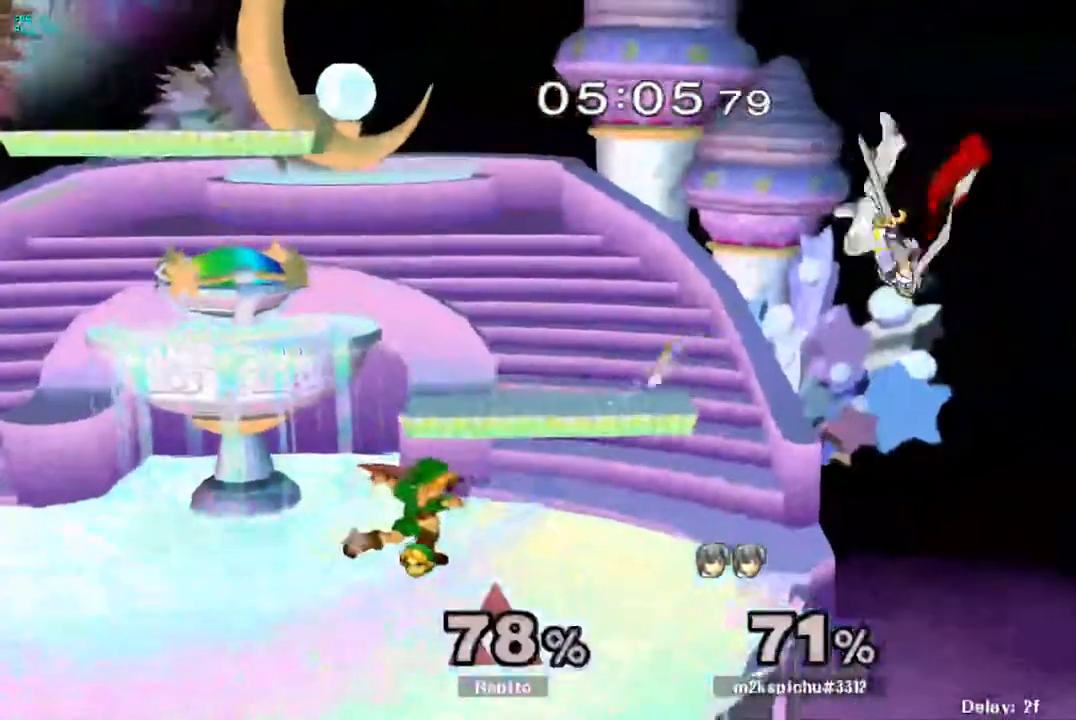
{"dt_ms": 500, "buttons": [], "left_stick": "down", "right_stick": "center", "events": [[33, "left_stick", "center"], [133, "B", "down"], [150, "left_stick", "down"], [183, "B", "up"], [250, "B", "down"], [267, "B", "up"], [317, "B", "down"], [383, "B", "up"], [433, "B", "down"], [483, "B", "up"]]}
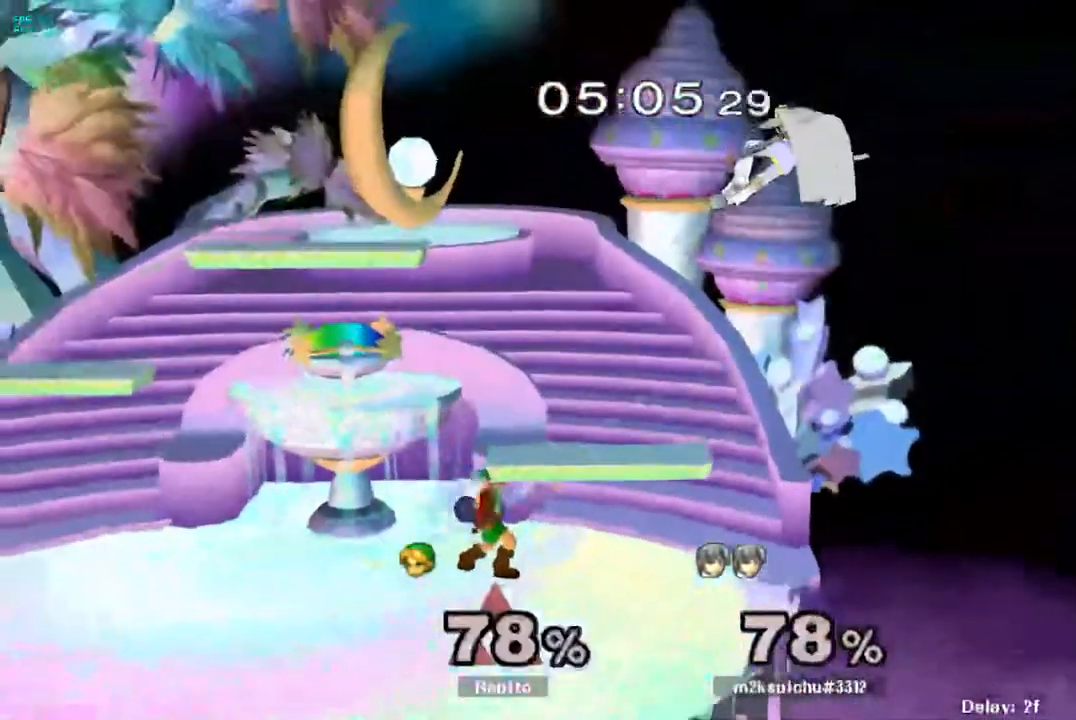
{"dt_ms": 500, "buttons": [], "left_stick": "left", "right_stick": "center", "events": [[33, "B", "down"], [150, "B", "up"], [267, "left_stick", "center"], [417, "Y", "down"], [417, "left_stick", "left"], [483, "Y", "up"]]}
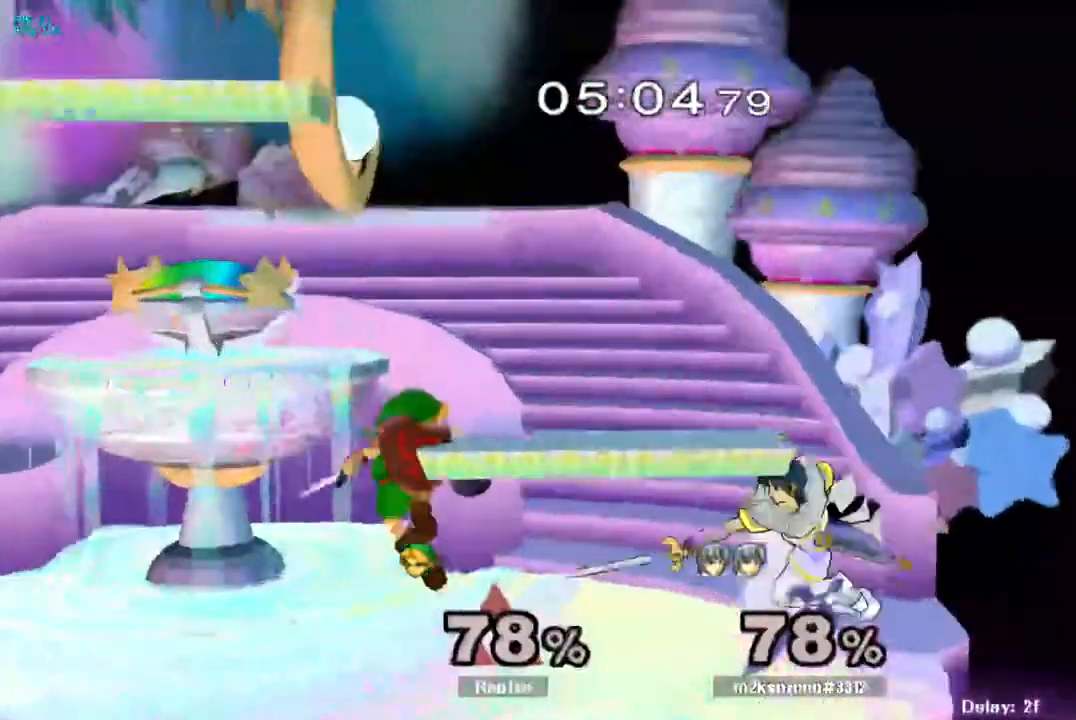
{"dt_ms": 500, "buttons": [], "left_stick": "down", "right_stick": "center", "events": [[283, "left_stick", "down"], [317, "right_stick", "right"], [433, "right_stick", "center"]]}
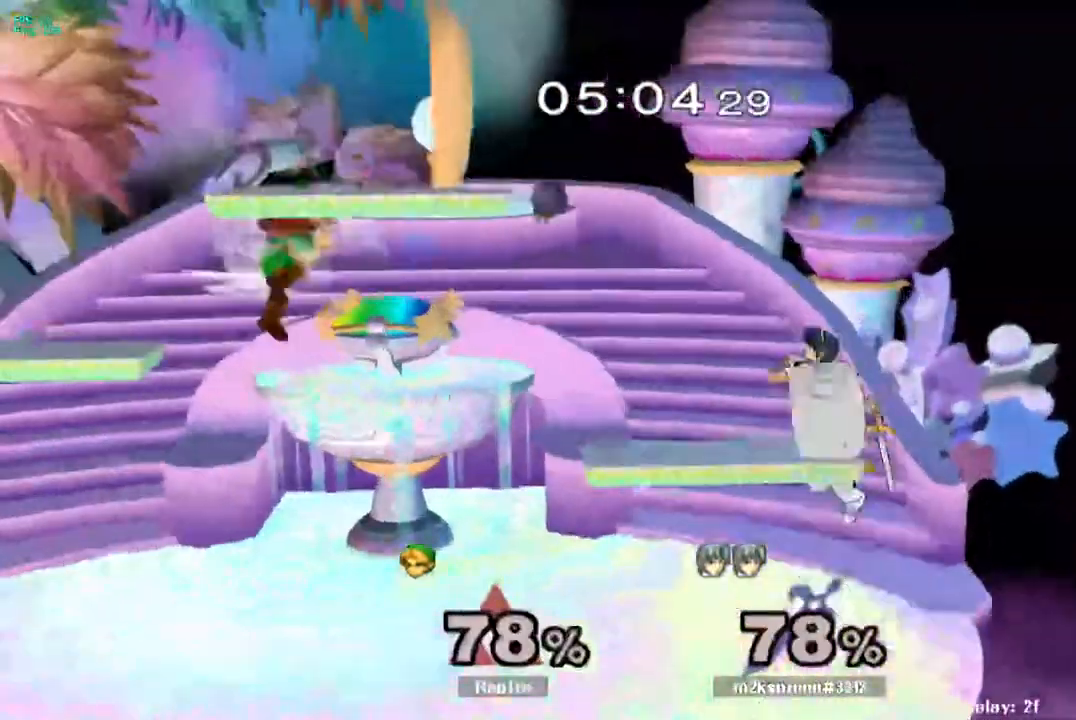
{"dt_ms": 500, "buttons": [], "left_stick": "right", "right_stick": "center", "events": [[50, "left_stick", "center"], [483, "left_stick", "right"]]}
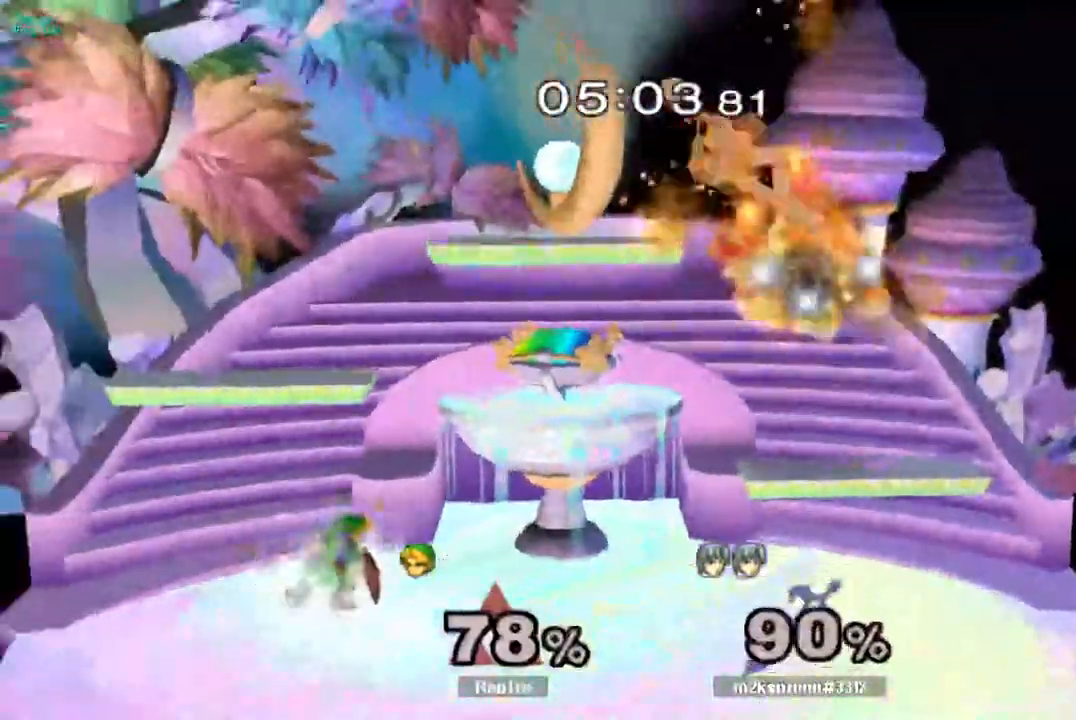
{"dt_ms": 500, "buttons": [], "left_stick": "right", "right_stick": "center", "events": [[67, "Y", "down"], [117, "Y", "up"], [250, "right_stick", "up"], [367, "right_stick", "center"]]}
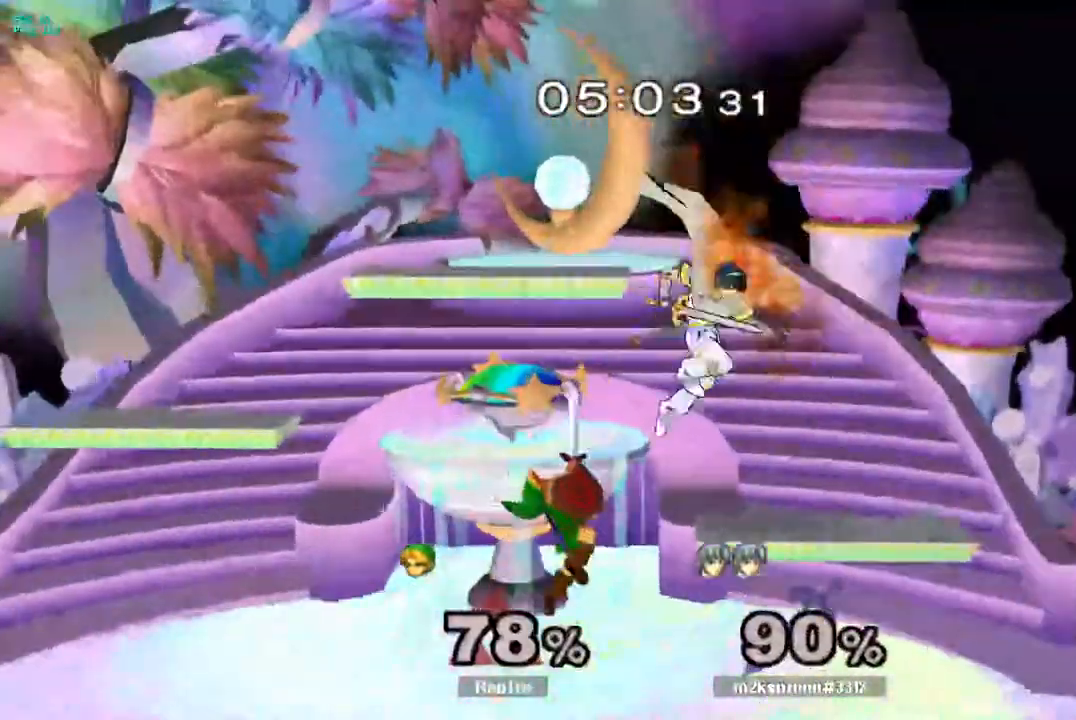
{"dt_ms": 500, "buttons": [], "left_stick": "center", "right_stick": "center", "events": [[167, "L1", "down"], [200, "left_stick", "down"], [283, "L1", "up"], [367, "left_stick", "center"]]}
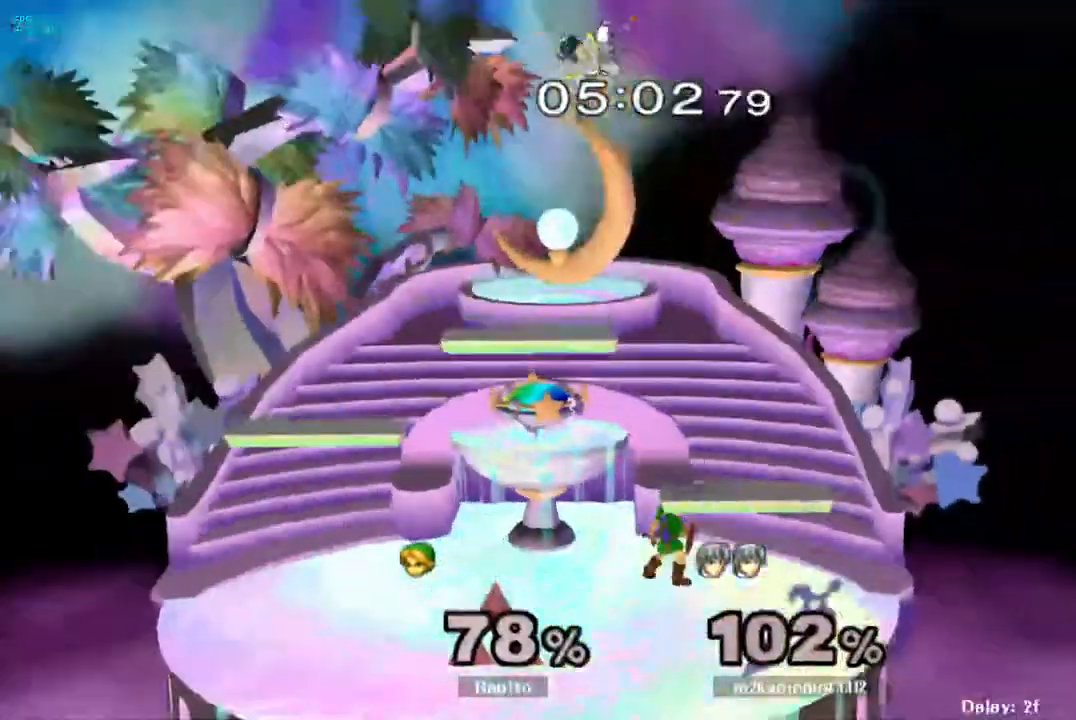
{"dt_ms": 500, "buttons": ["A", "Y"], "left_stick": "up", "right_stick": "center", "events": [[83, "left_stick", "left"], [133, "Y", "down"], [217, "Y", "up"], [383, "left_stick", "up"], [400, "Y", "down"], [483, "A", "down"]]}
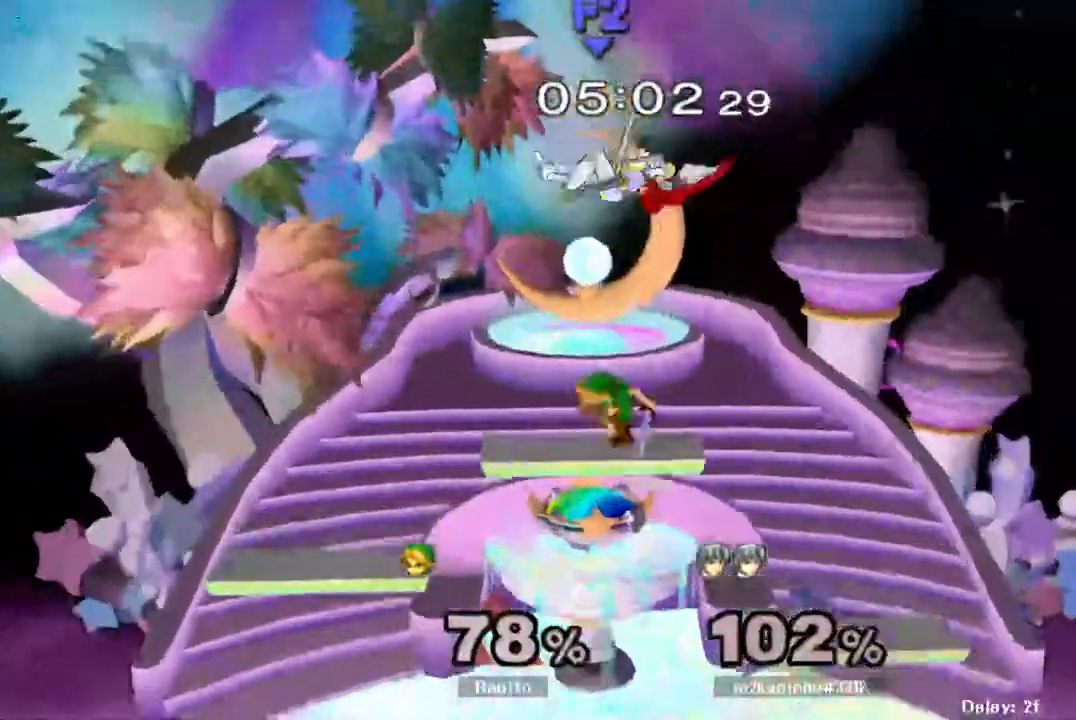
{"dt_ms": 500, "buttons": [], "left_stick": "down", "right_stick": "center"}
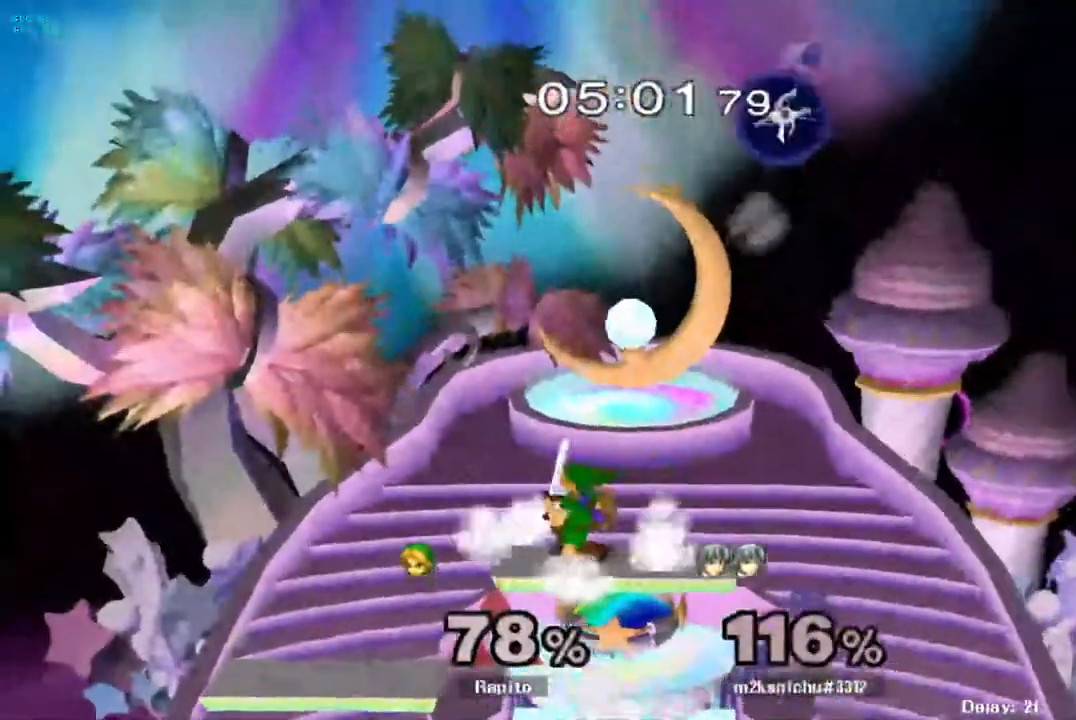
{"dt_ms": 500, "buttons": ["Y"], "left_stick": "right", "right_stick": "center", "events": [[33, "left_stick", "center"], [267, "left_stick", "right"], [333, "Y", "down"], [350, "Y", "up"], [383, "Y", "down"]]}
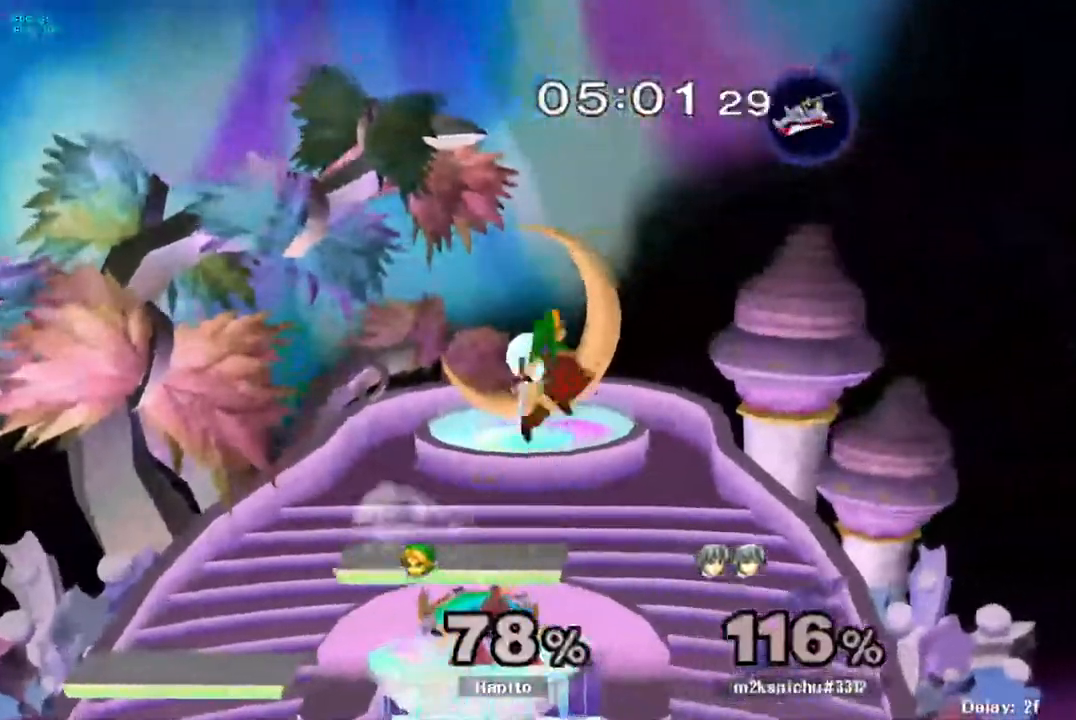
{"dt_ms": 500, "buttons": [], "left_stick": "right", "right_stick": "center", "events": [[33, "Y", "up"], [50, "Y", "down"], [67, "Y", "up"], [133, "Y", "down"], [200, "Y", "up"]]}
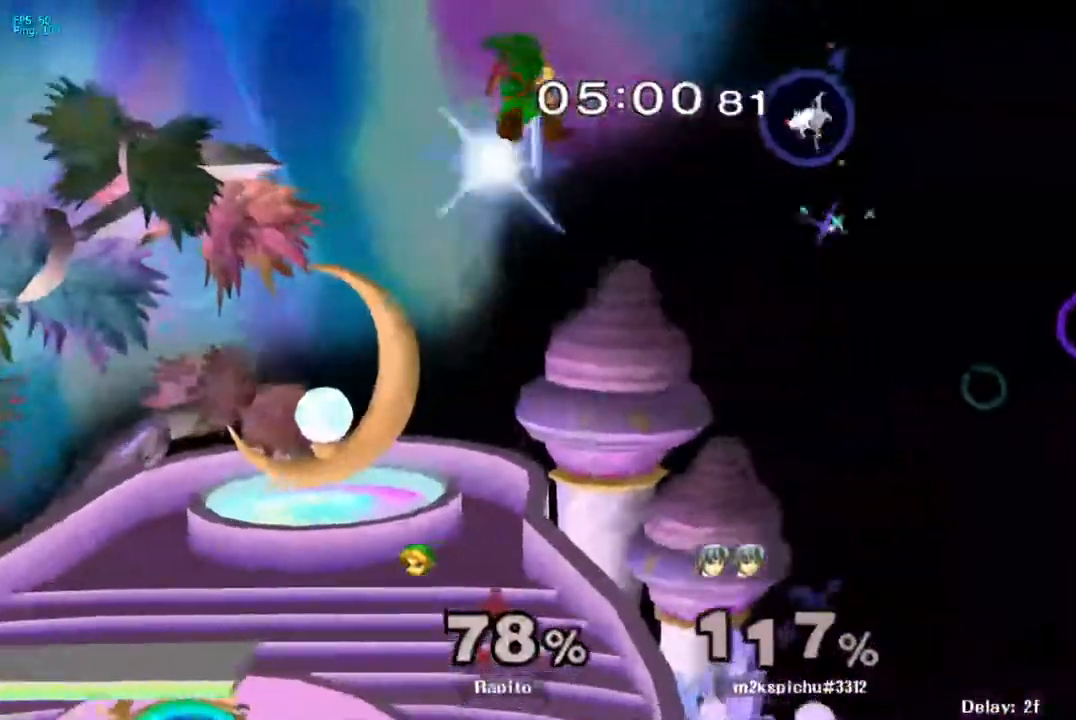
{"dt_ms": 500, "buttons": [], "left_stick": "left", "right_stick": "center", "events": [[383, "left_stick", "left"]]}
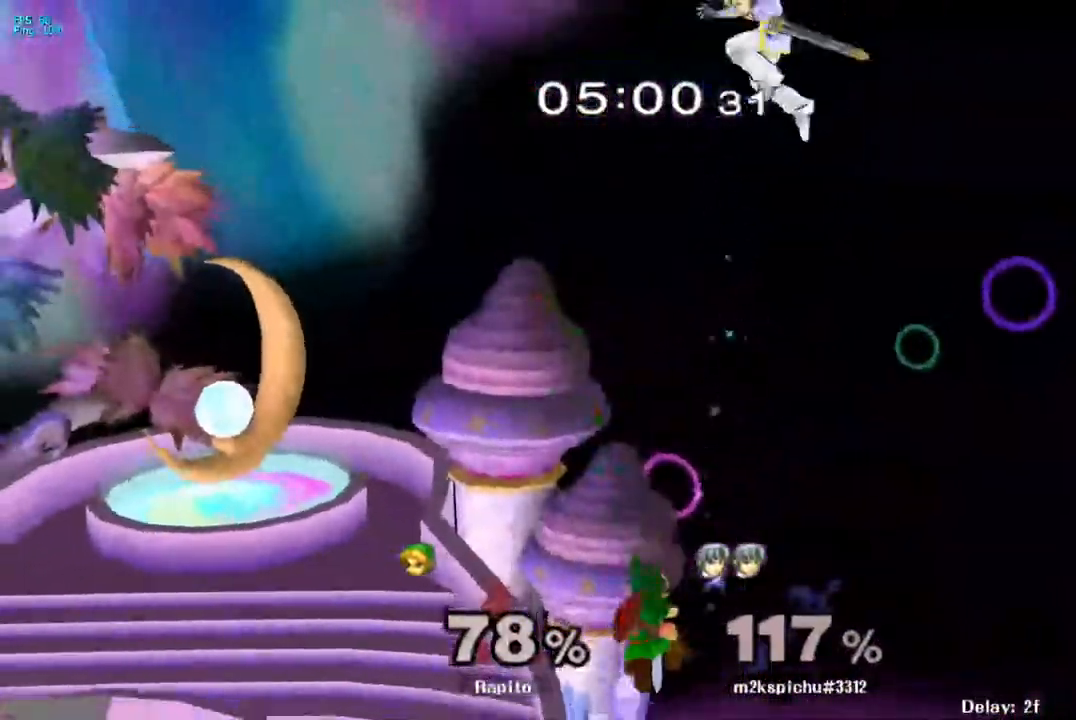
{"dt_ms": 500, "buttons": [], "left_stick": "up-left", "right_stick": "center", "events": [[300, "L1", "down"], [400, "L1", "up"], [400, "left_stick", "up-left"]]}
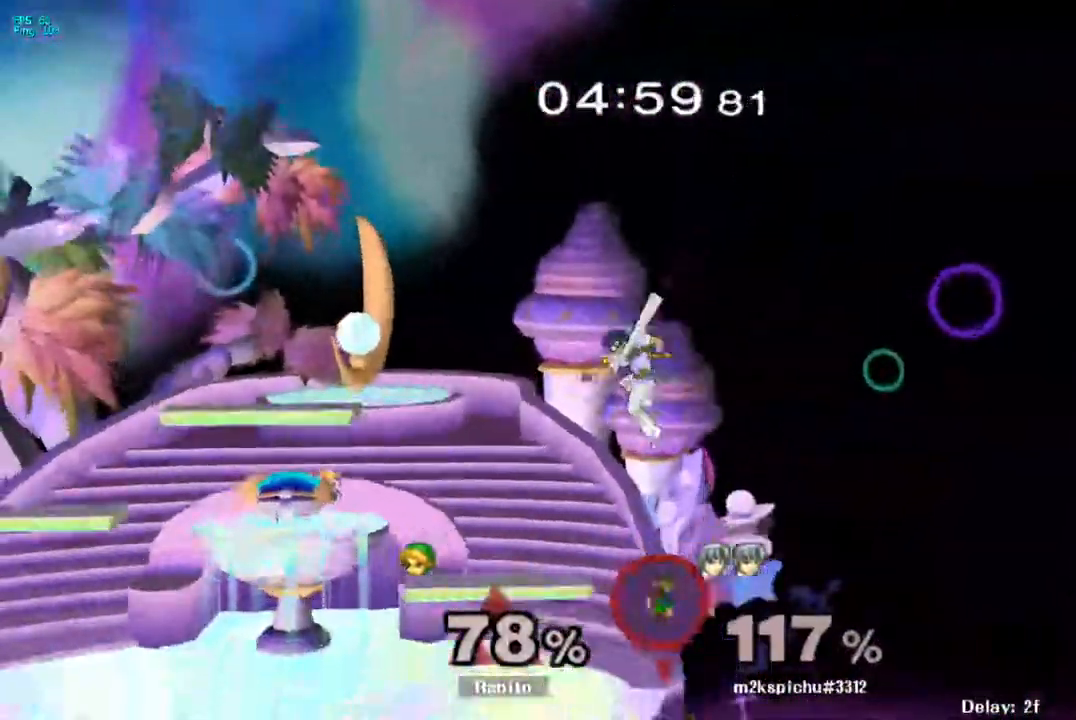
{"dt_ms": 500, "buttons": [], "left_stick": "up-left", "right_stick": "center", "events": [[150, "B", "down"], [167, "left_stick", "up"], [200, "B", "up"], [317, "B", "down"], [367, "B", "up"], [400, "left_stick", "up-left"], [417, "B", "down"], [467, "B", "up"]]}
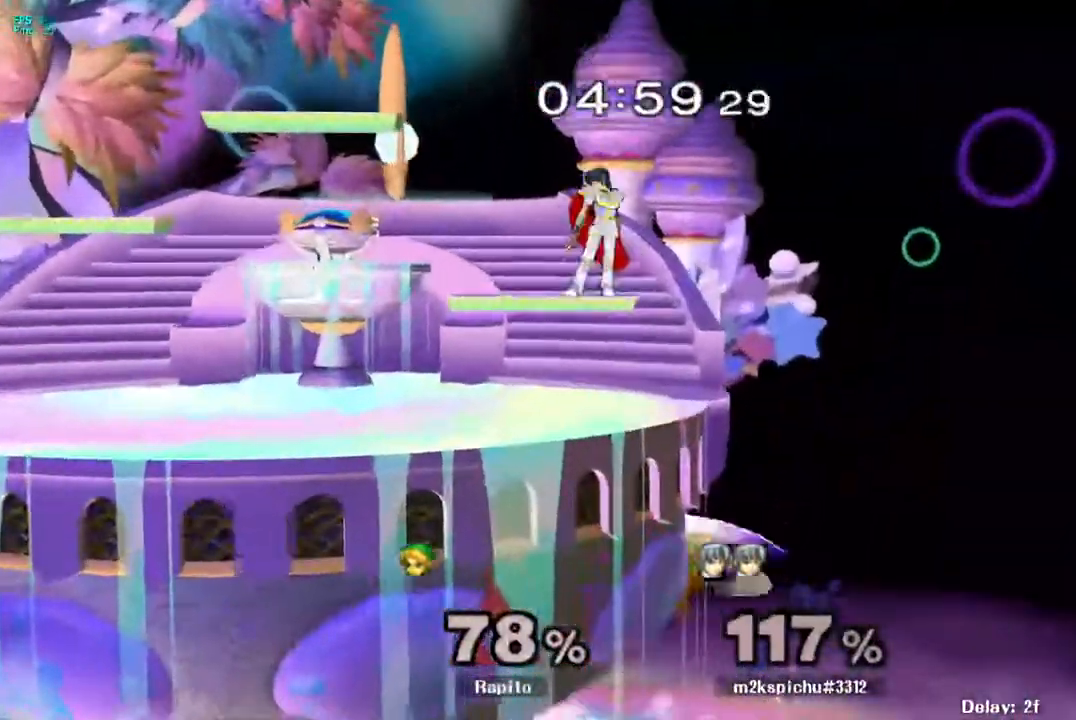
{"dt_ms": 500, "buttons": ["B"], "left_stick": "up-left", "right_stick": "center", "events": [[17, "B", "down"], [400, "B", "up"], [450, "B", "down"]]}
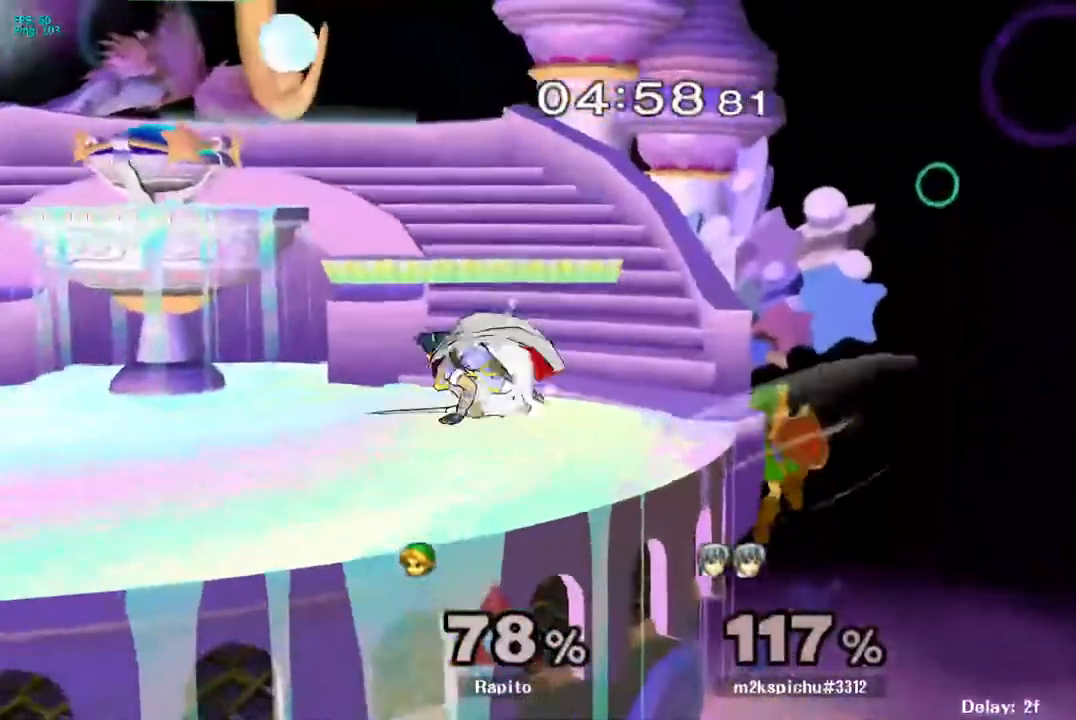
{"dt_ms": 500, "buttons": ["A", "L1"], "left_stick": "left", "right_stick": "center", "events": [[133, "B", "up"], [167, "left_stick", "center"], [233, "left_stick", "down"], [267, "Y", "down"], [367, "left_stick", "left"], [383, "Y", "up"], [433, "L1", "down"], [500, "A", "down"]]}
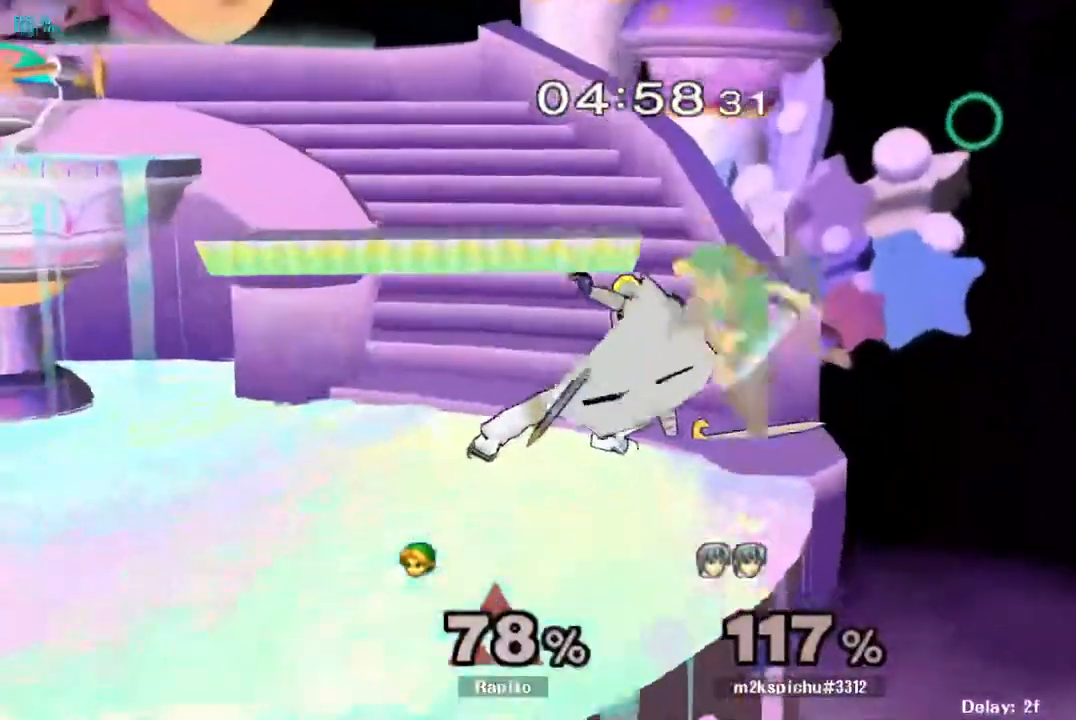
{"dt_ms": 500, "buttons": [], "left_stick": "down", "right_stick": "center", "events": [[50, "A", "up"], [117, "A", "down"], [150, "A", "up"], [183, "A", "down"], [200, "left_stick", "up-left"], [267, "A", "up"], [300, "A", "down"], [367, "left_stick", "down"], [433, "L1", "up"], [483, "A", "up"]]}
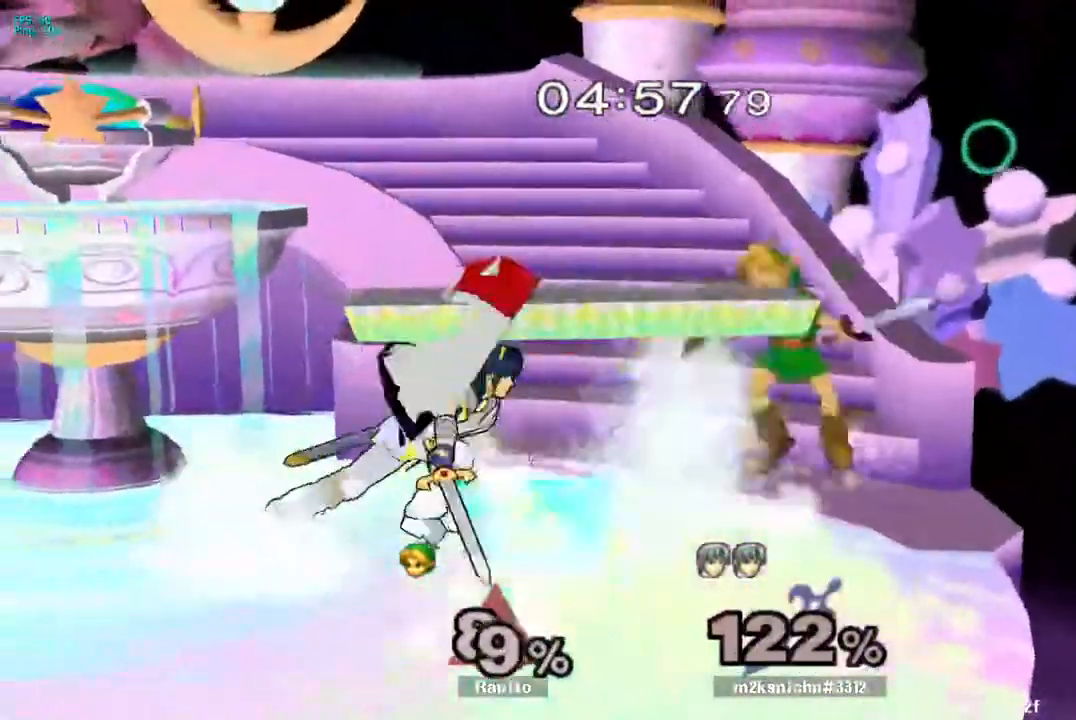
{"dt_ms": 500, "buttons": ["Y"], "left_stick": "left", "right_stick": "center", "events": [[33, "left_stick", "center"], [317, "left_stick", "left"], [467, "Y", "down"]]}
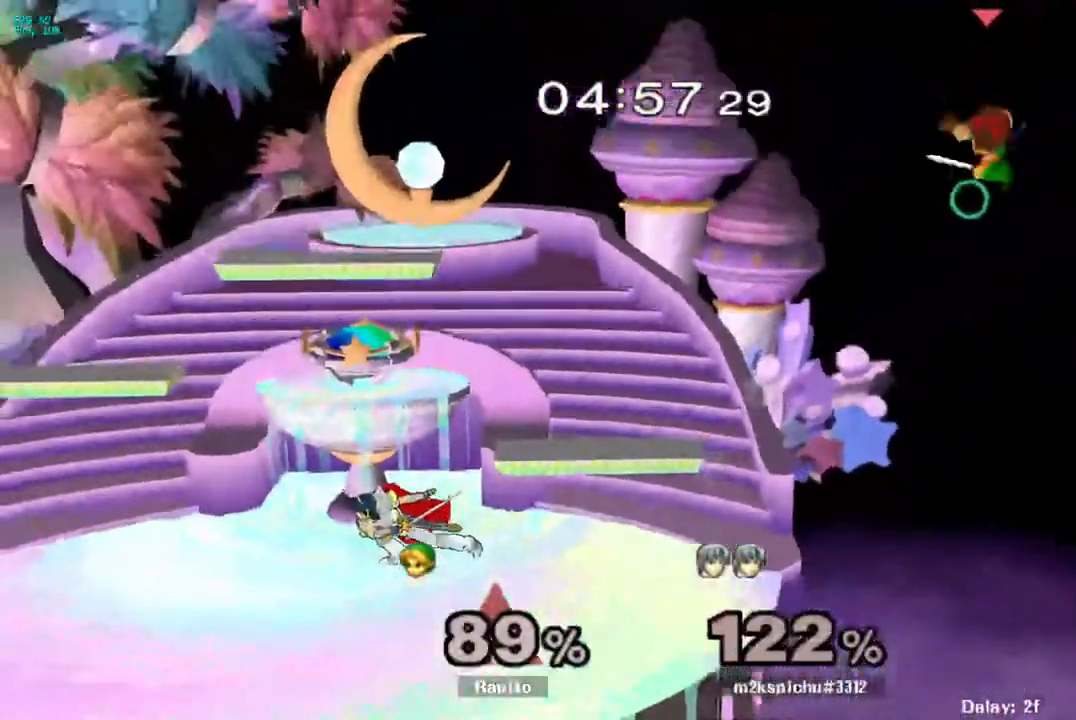
{"dt_ms": 500, "buttons": [], "left_stick": "left", "right_stick": "center", "events": [[67, "Y", "up"], [83, "Y", "down"], [200, "Y", "up"], [267, "Y", "down"], [417, "Y", "up"]]}
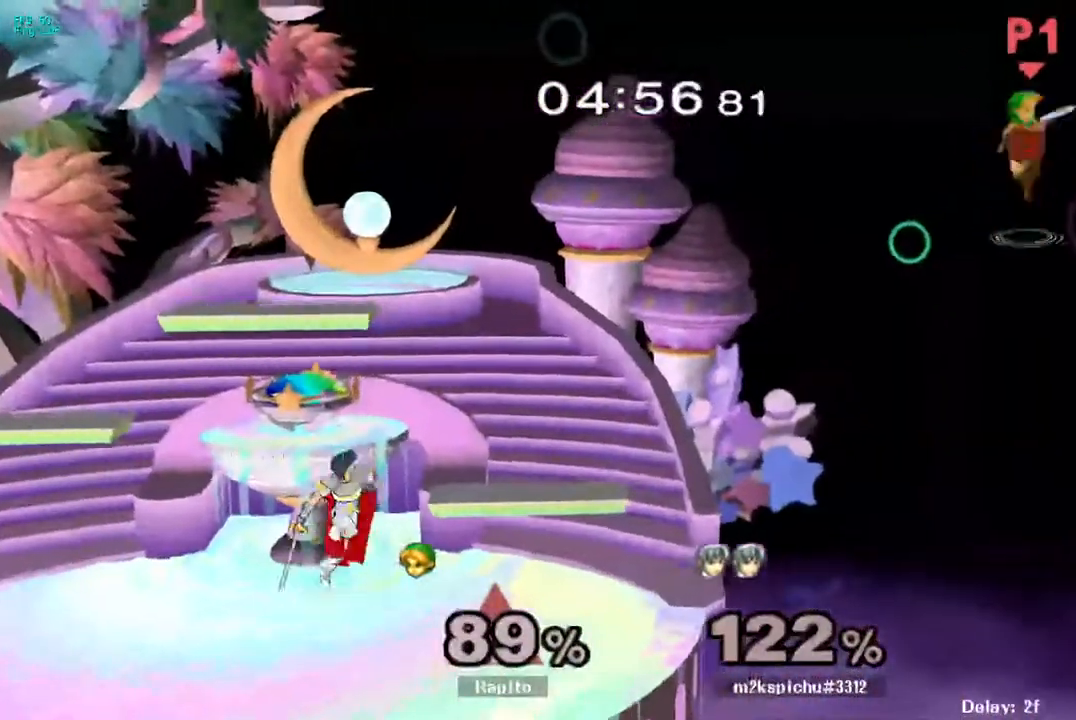
{"dt_ms": 500, "buttons": [], "left_stick": "right", "right_stick": "center", "events": [[150, "left_stick", "center"], [200, "B", "down"], [267, "B", "up"], [433, "left_stick", "right"]]}
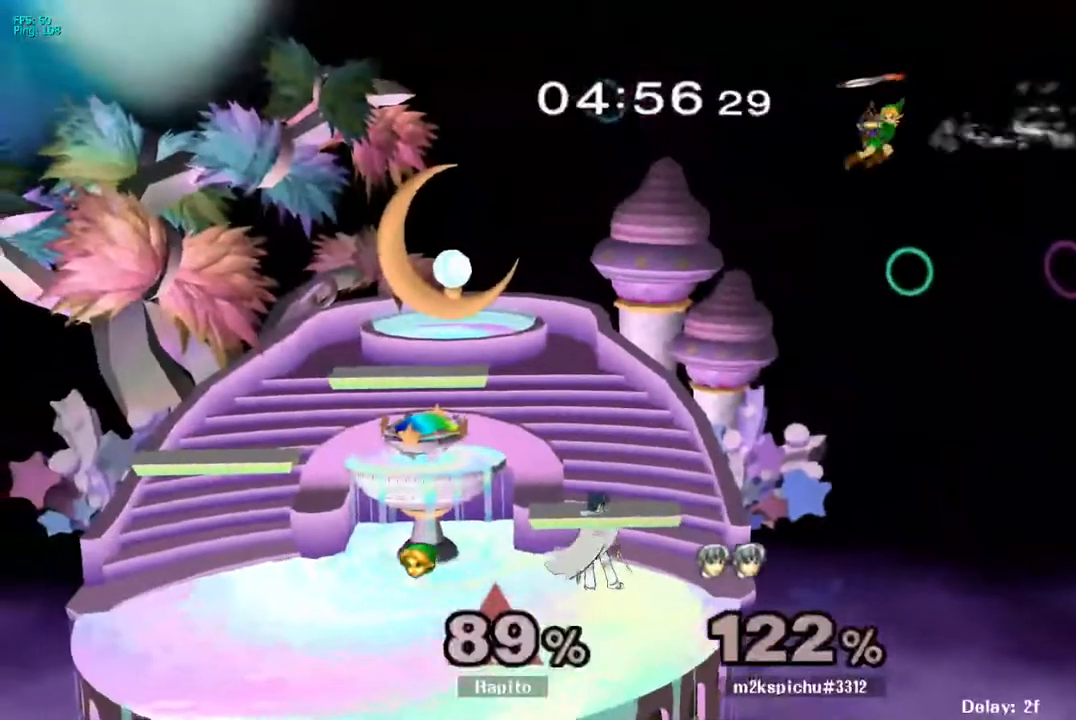
{"dt_ms": 1000, "buttons": [], "left_stick": "down-left", "right_stick": "center"}
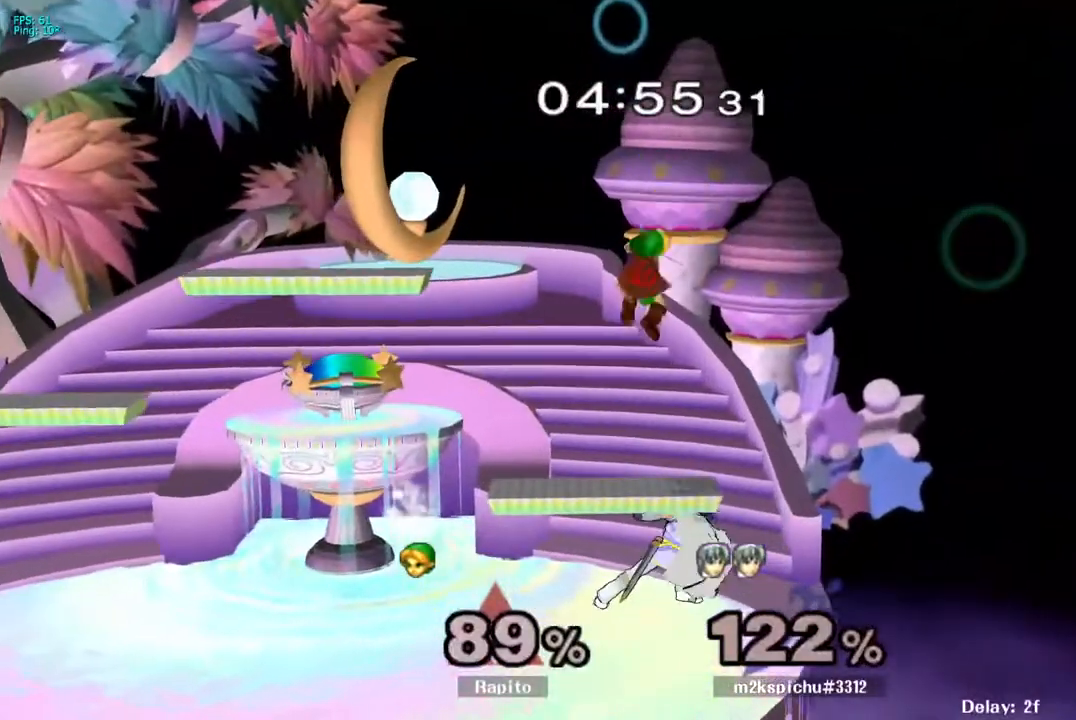
{"dt_ms": 500, "buttons": [], "left_stick": "down", "right_stick": "center", "events": [[167, "left_stick", "center"], [217, "L1", "down"], [300, "left_stick", "down"], [450, "L1", "up"]]}
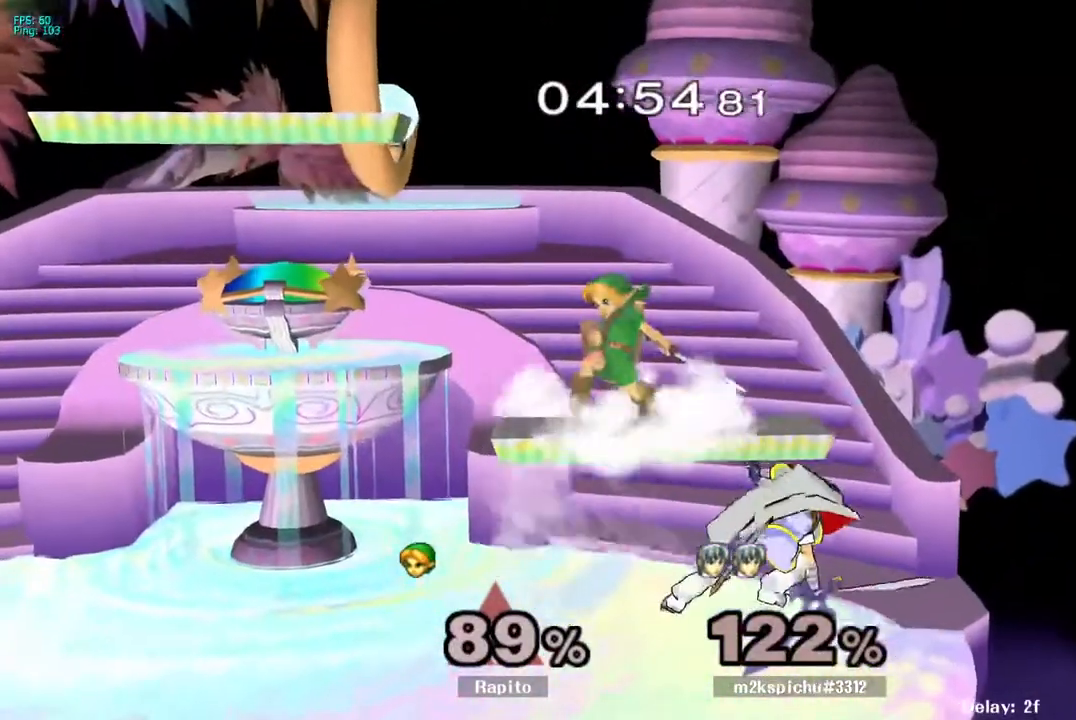
{"dt_ms": 500, "buttons": [], "left_stick": "up-left", "right_stick": "center", "events": [[33, "left_stick", "center"], [250, "left_stick", "down"], [367, "right_stick", "right"], [417, "left_stick", "up-left"], [417, "right_stick", "center"]]}
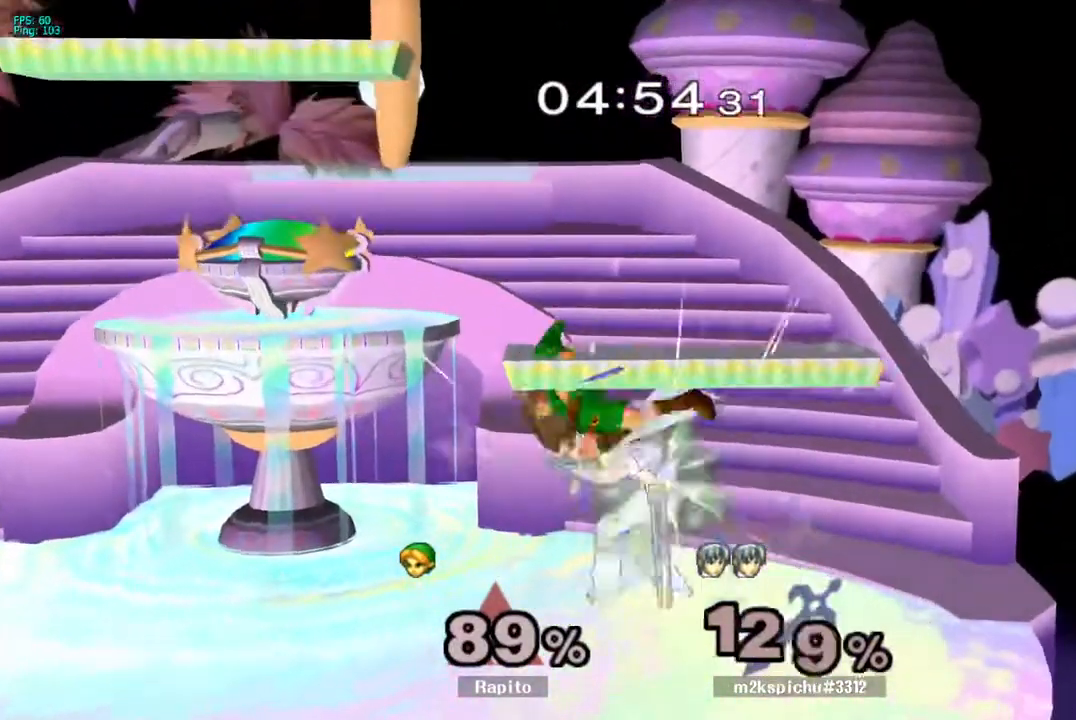
{"dt_ms": 500, "buttons": [], "left_stick": "right", "right_stick": "center", "events": [[17, "left_stick", "down"], [100, "L1", "down"], [183, "L1", "up"], [183, "left_stick", "center"], [267, "left_stick", "right"]]}
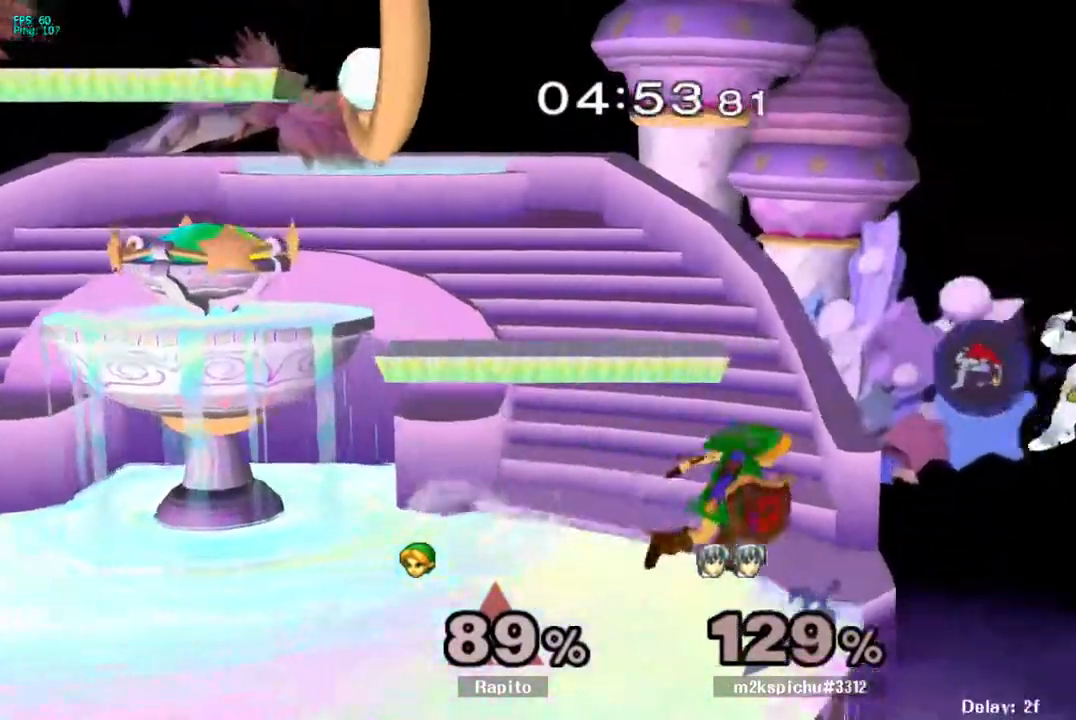
{"dt_ms": 500, "buttons": ["Z"], "left_stick": "left", "right_stick": "center", "events": [[17, "Y", "down"], [150, "Y", "up"], [200, "right_stick", "down"], [250, "right_stick", "center"], [383, "left_stick", "left"], [483, "Z", "down"]]}
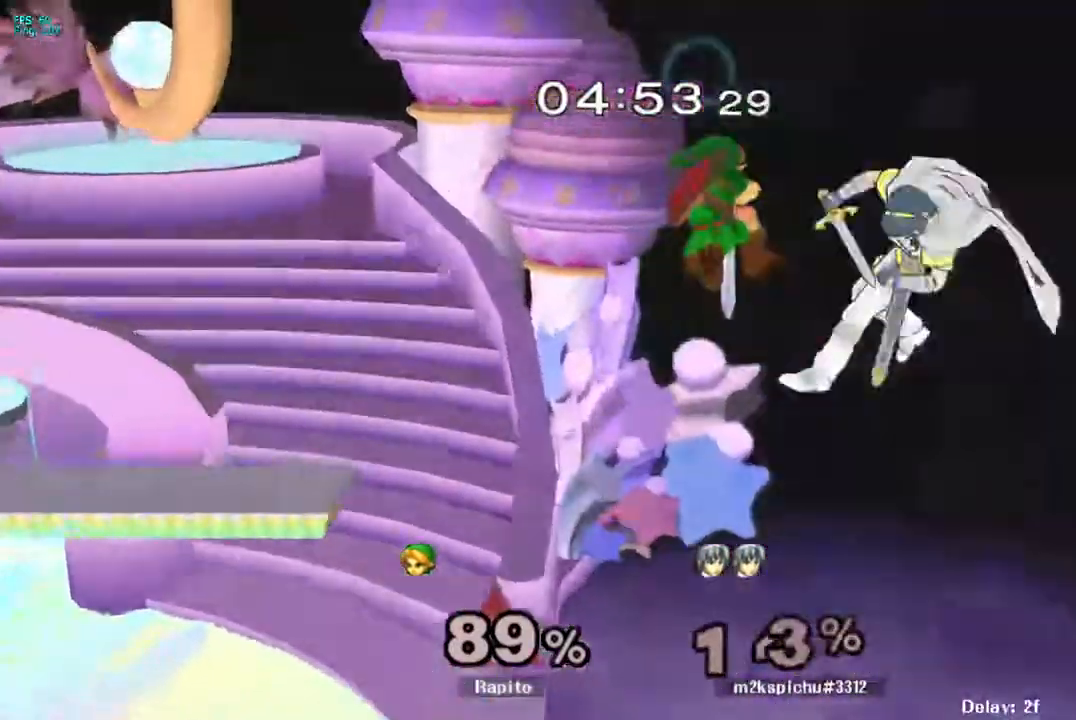
{"dt_ms": 500, "buttons": [], "left_stick": "left", "right_stick": "center", "events": [[83, "Z", "up"]]}
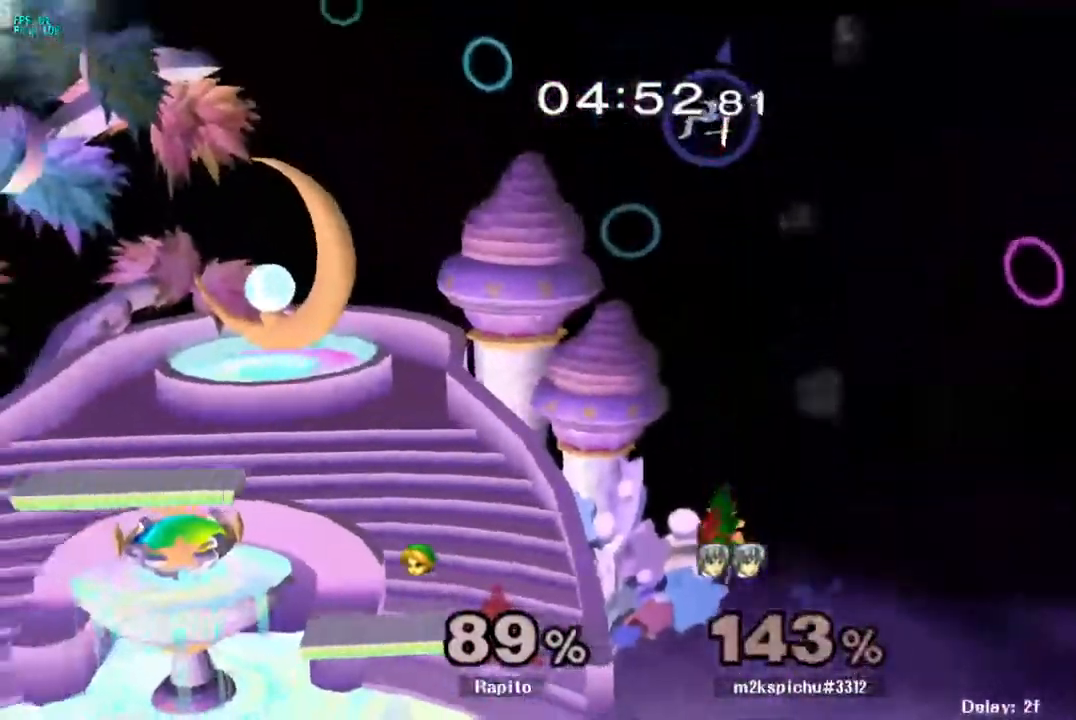
{"dt_ms": 500, "buttons": [], "left_stick": "left", "right_stick": "center", "events": [[100, "L1", "down"], [250, "L1", "up"]]}
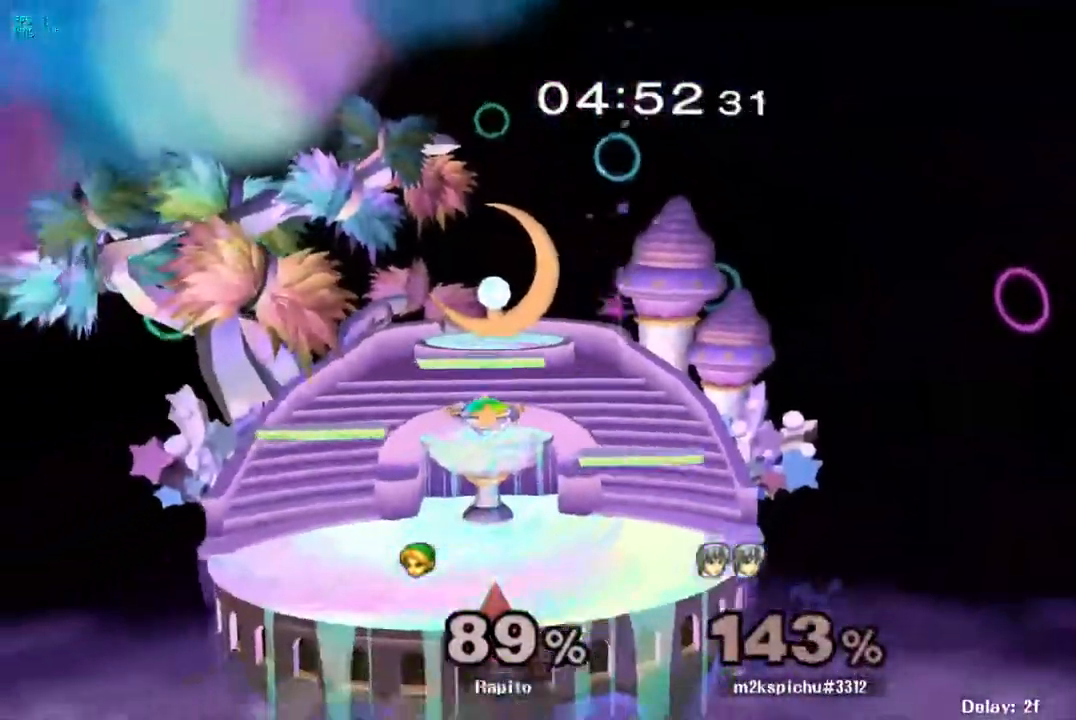
{"dt_ms": 500, "buttons": ["Y"], "left_stick": "up-right", "right_stick": "center", "events": [[100, "Y", "down"], [233, "Y", "up"], [267, "left_stick", "center"], [317, "left_stick", "right"], [450, "left_stick", "up-right"], [500, "Y", "down"]]}
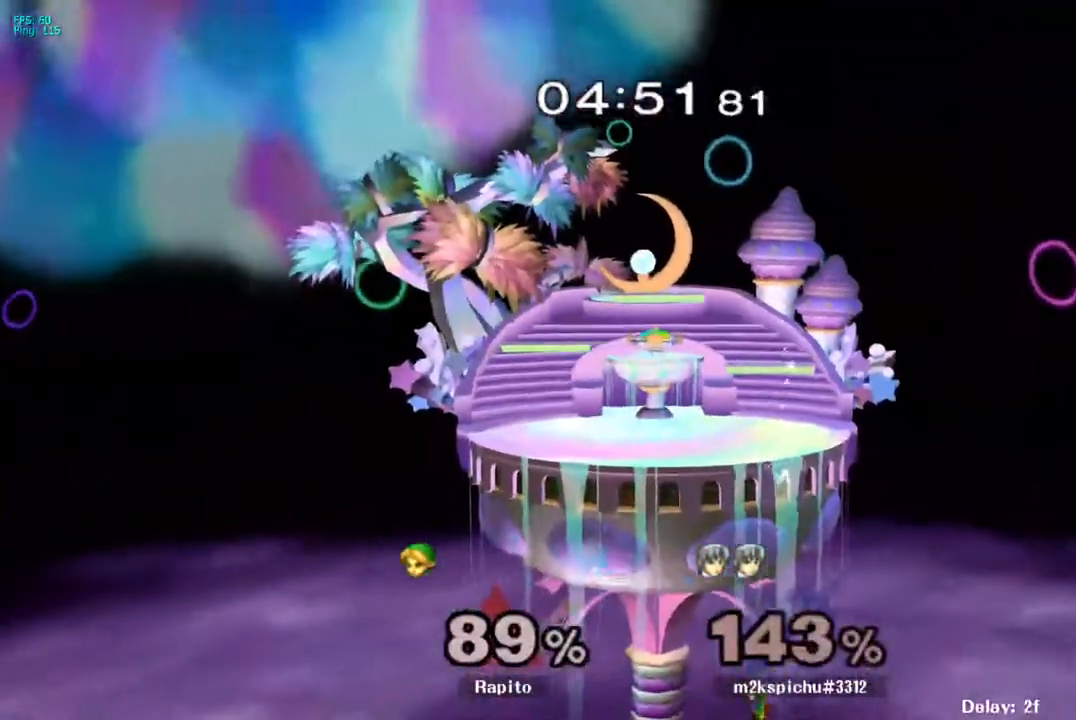
{"dt_ms": 500, "buttons": ["B"], "left_stick": "up", "right_stick": "center", "events": [[83, "Y", "up"], [133, "Y", "down"], [200, "Y", "up"], [217, "Y", "down"], [283, "Y", "up"], [333, "left_stick", "up"], [400, "B", "down"]]}
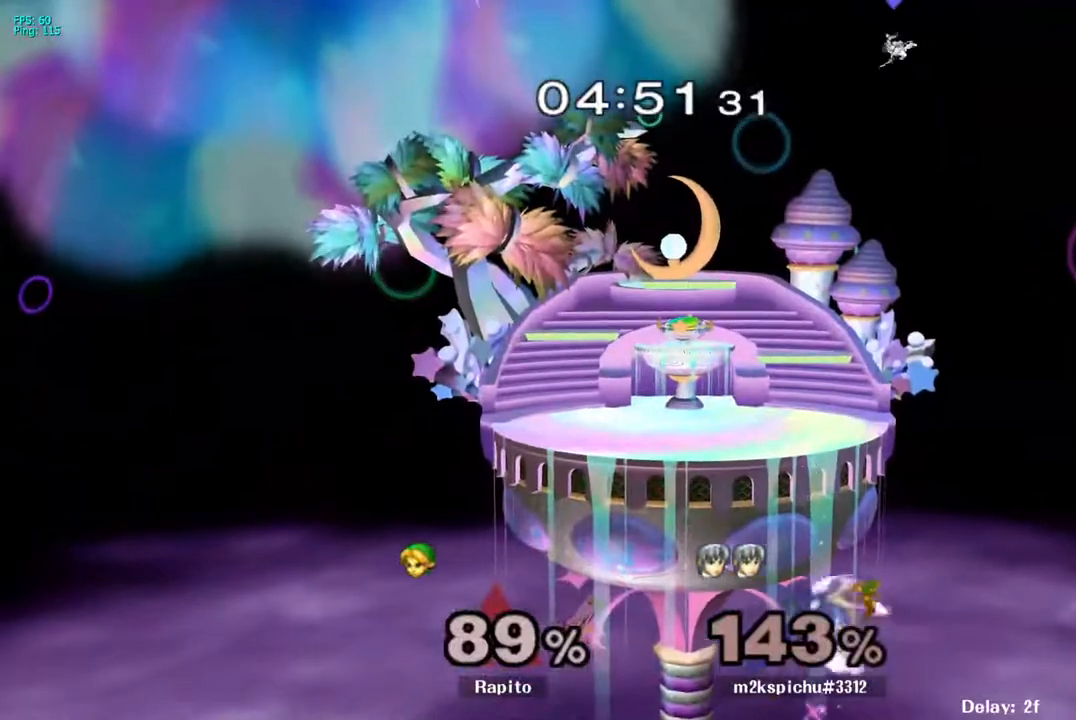
{"dt_ms": 500, "buttons": ["B"], "left_stick": "up-left", "right_stick": "center", "events": [[50, "B", "up"], [100, "B", "down"], [300, "B", "up"], [333, "B", "down"], [350, "left_stick", "up-left"], [417, "B", "up"], [433, "B", "down"]]}